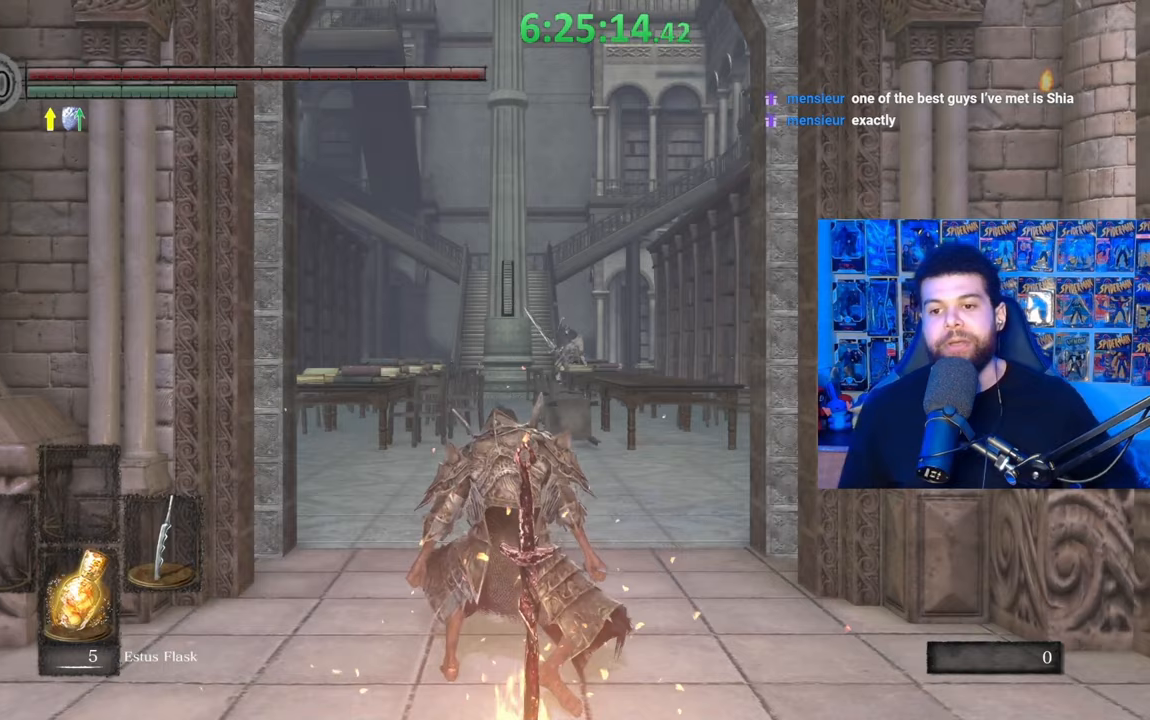
Gameplay with a controller (Xbox layout); each line is a JSON object with the inputs held at the frame after it. "events" lists button and stick changes between this image and that frame as [ms after this image, input, new state], when the widget could be followed in between.
{"buttons": [], "left_stick": "up", "right_stick": "center", "events": [[417, "left_stick", "up"]]}
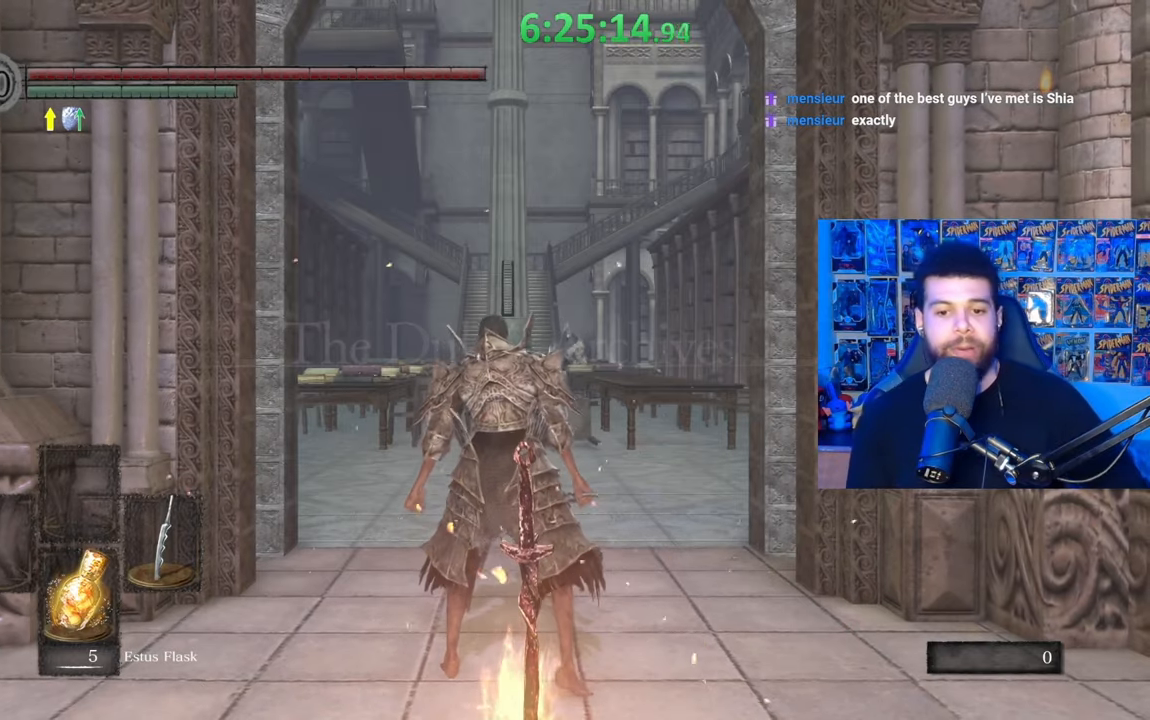
{"buttons": [], "left_stick": "up", "right_stick": "center", "events": [[167, "right_stick", "down"], [317, "right_stick", "center"]]}
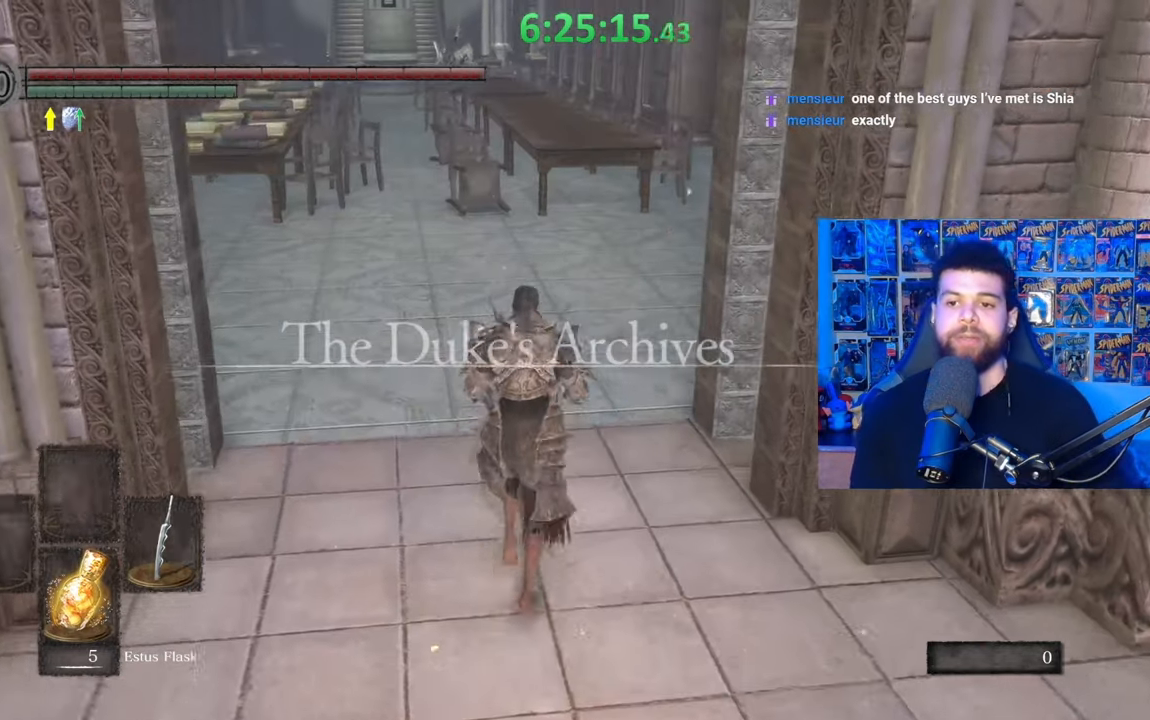
{"buttons": [], "left_stick": "center", "right_stick": "center", "events": [[67, "left_stick", "down-left"], [183, "left_stick", "down"], [333, "START", "down"], [383, "left_stick", "center"], [433, "START", "up"]]}
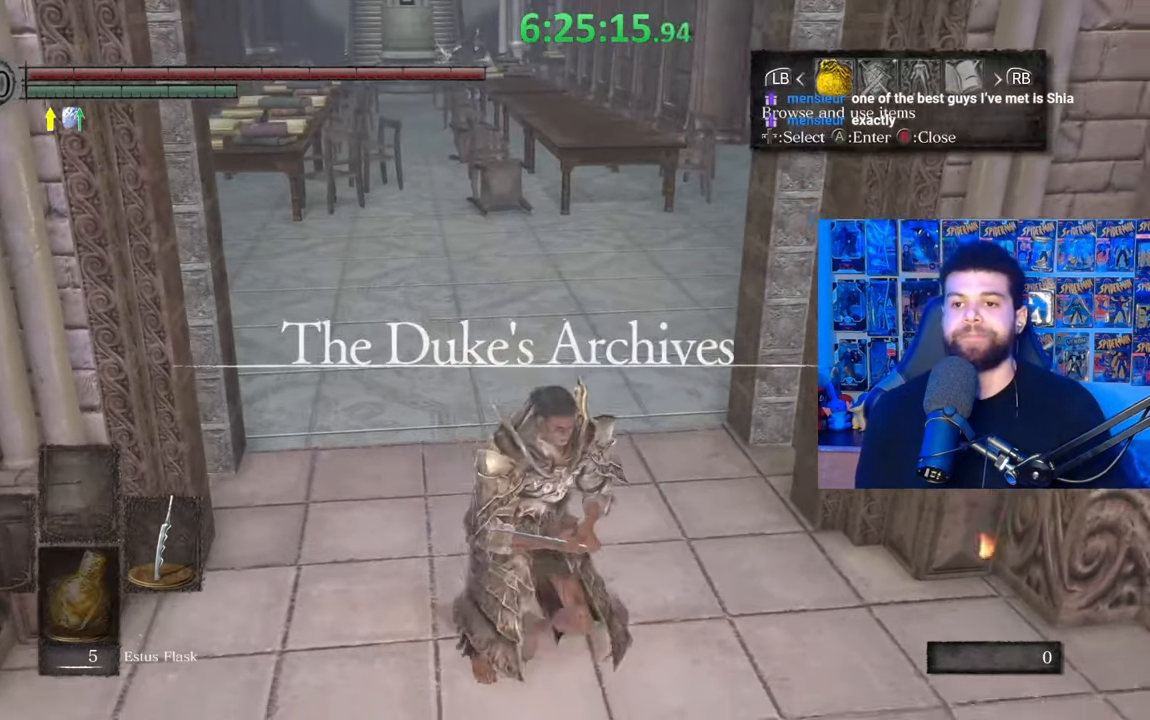
{"buttons": [], "left_stick": "right", "right_stick": "center", "events": [[267, "START", "down"], [383, "START", "up"], [433, "left_stick", "right"]]}
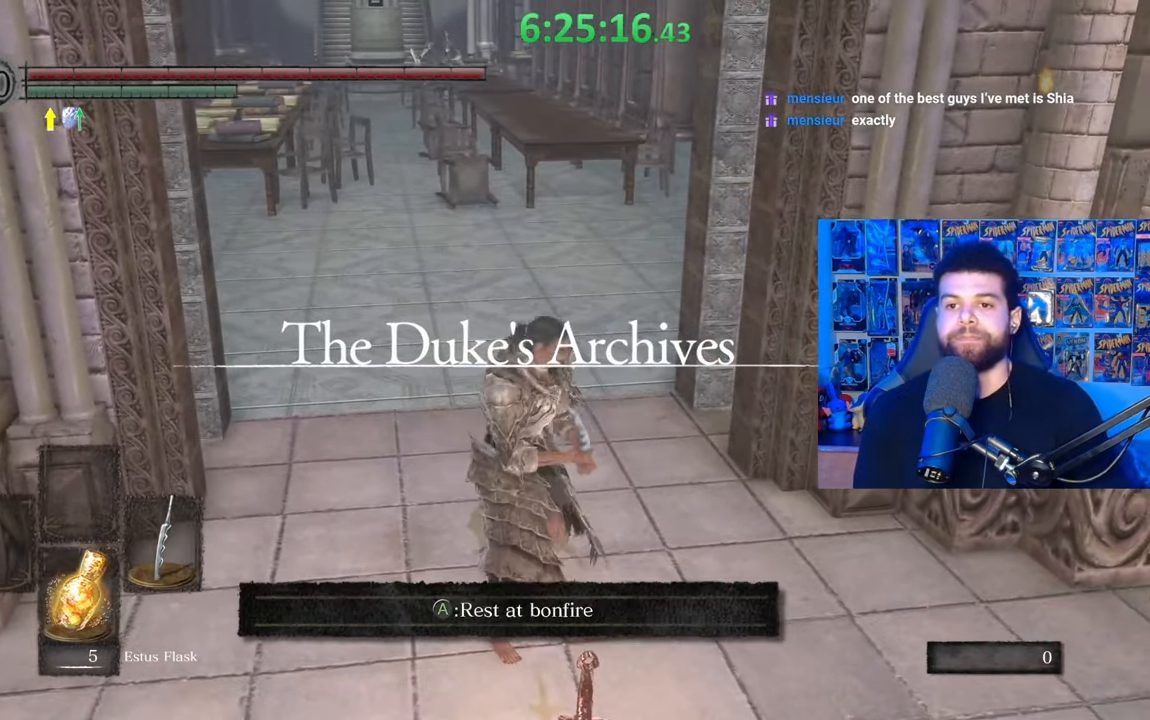
{"buttons": [], "left_stick": "up-right", "right_stick": "center", "events": [[417, "left_stick", "up-right"]]}
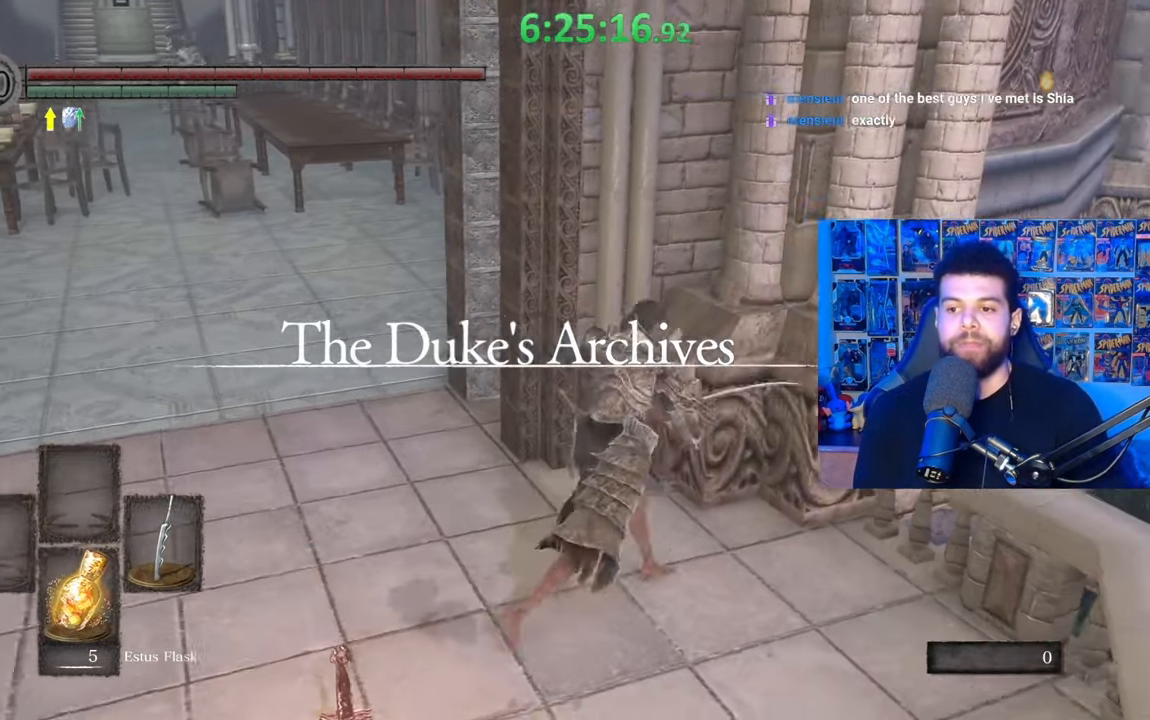
{"buttons": [], "left_stick": "center", "right_stick": "center", "events": [[33, "right_stick", "up-left"], [100, "right_stick", "center"], [167, "left_stick", "center"], [233, "left_stick", "down"], [333, "left_stick", "center"]]}
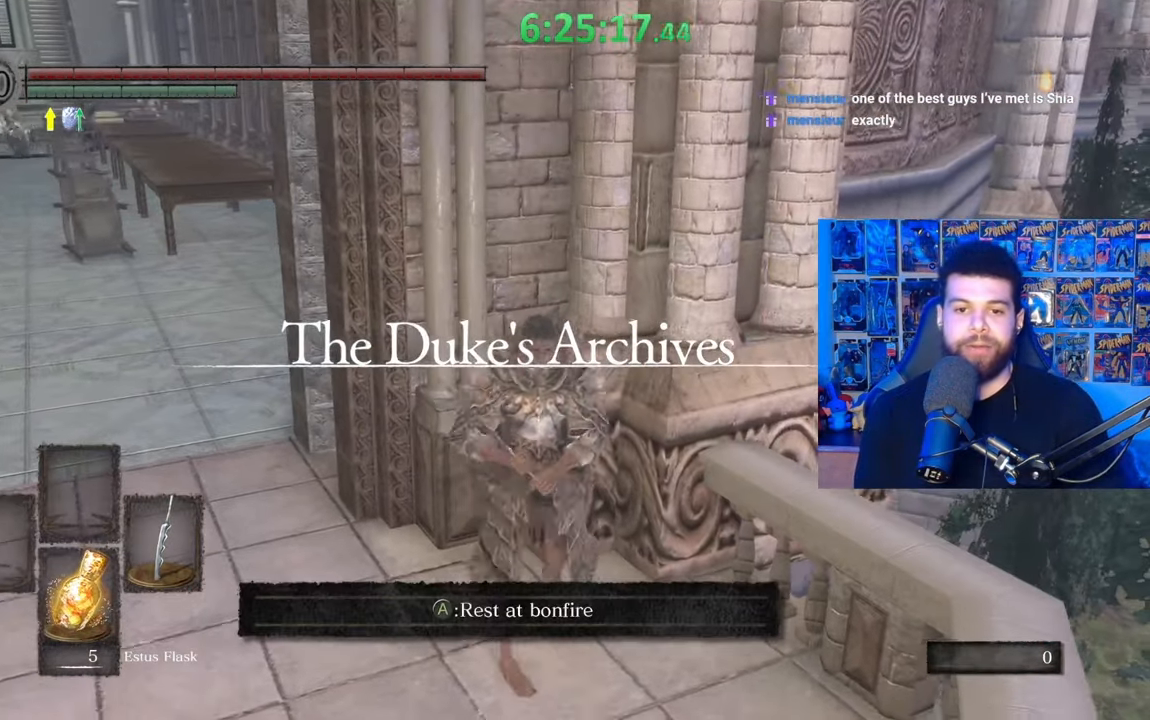
{"buttons": [], "left_stick": "center", "right_stick": "left", "events": [[417, "right_stick", "left"]]}
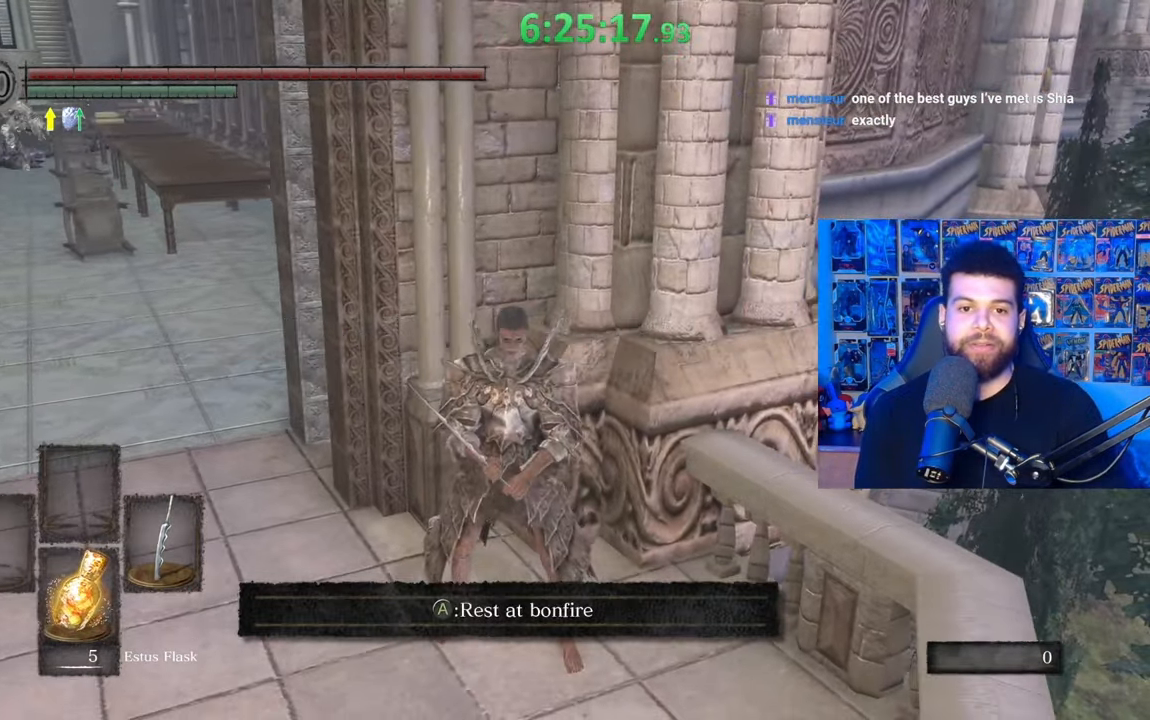
{"buttons": [], "left_stick": "up-left", "right_stick": "center", "events": [[17, "left_stick", "left"], [67, "right_stick", "center"], [83, "left_stick", "up-left"], [267, "right_stick", "up-left"], [367, "right_stick", "center"]]}
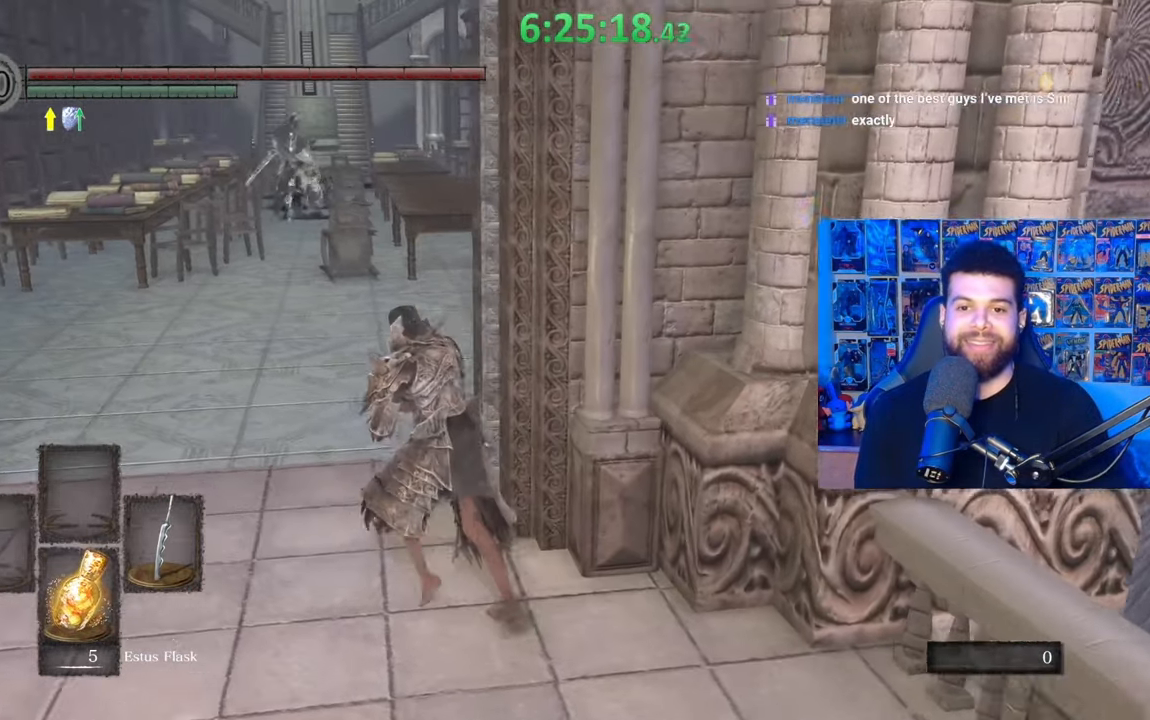
{"buttons": [], "left_stick": "up-left", "right_stick": "center", "events": []}
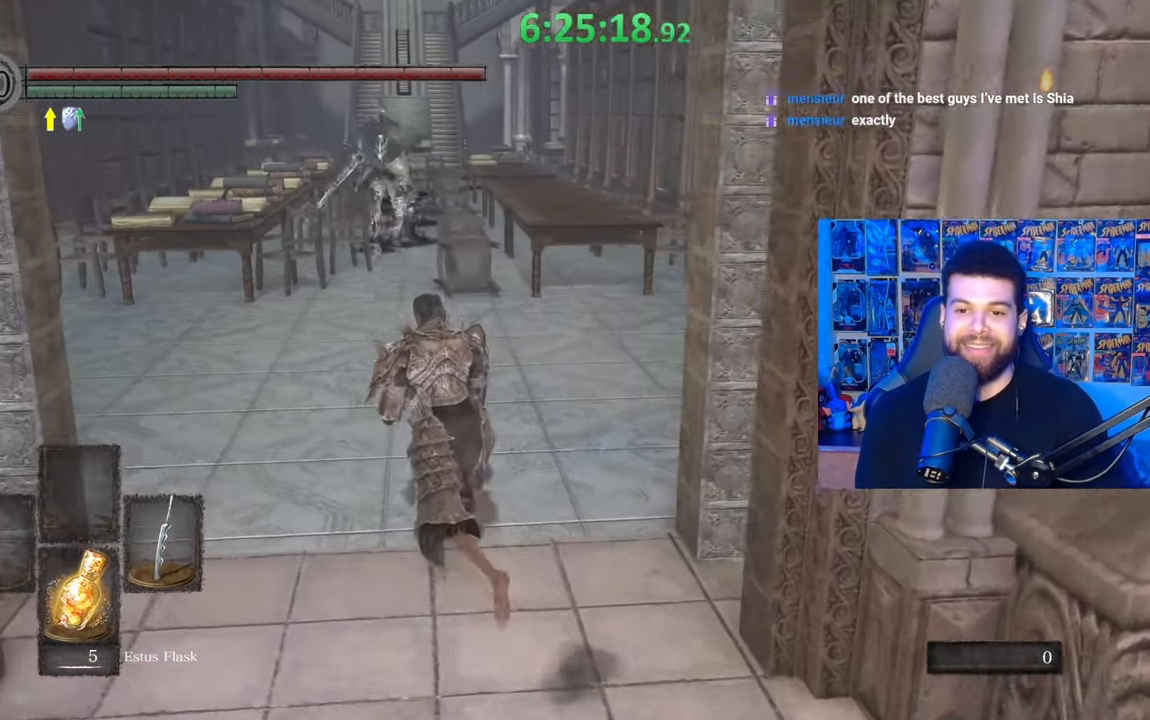
{"buttons": [], "left_stick": "down", "right_stick": "center", "events": [[283, "left_stick", "down-left"], [383, "left_stick", "down"]]}
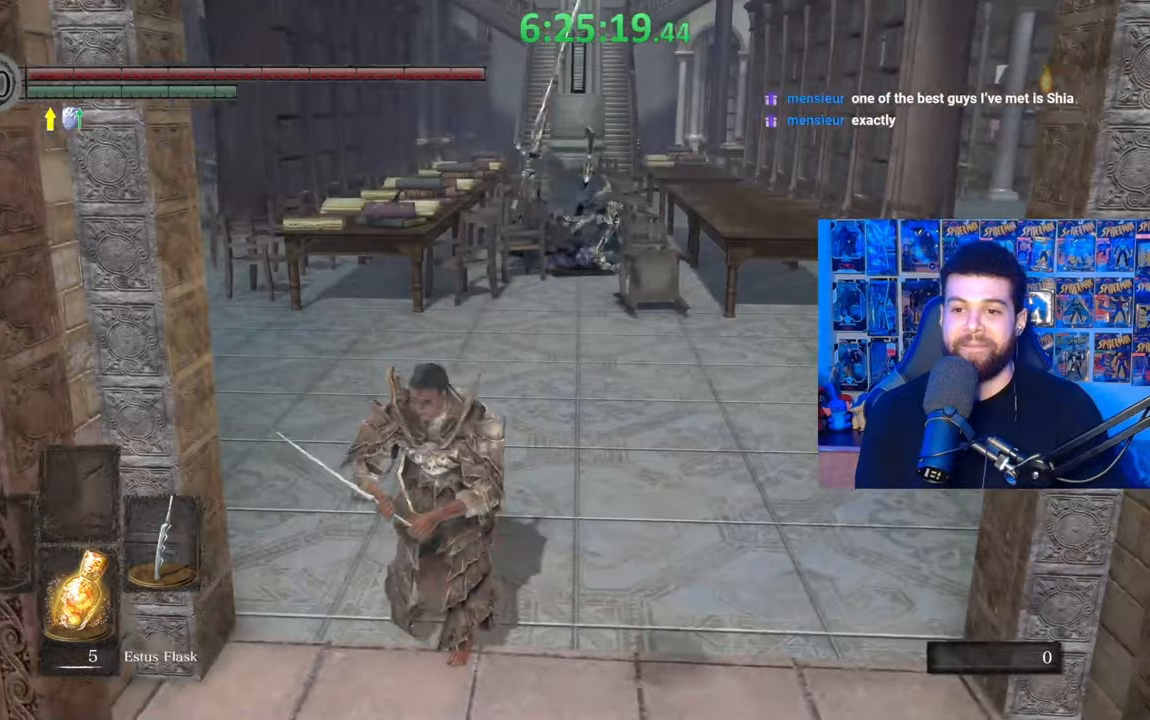
{"buttons": [], "left_stick": "up-left", "right_stick": "up", "events": [[33, "left_stick", "right"], [117, "left_stick", "center"], [217, "right_stick", "up"], [333, "right_stick", "center"], [383, "left_stick", "up-left"], [467, "right_stick", "up"]]}
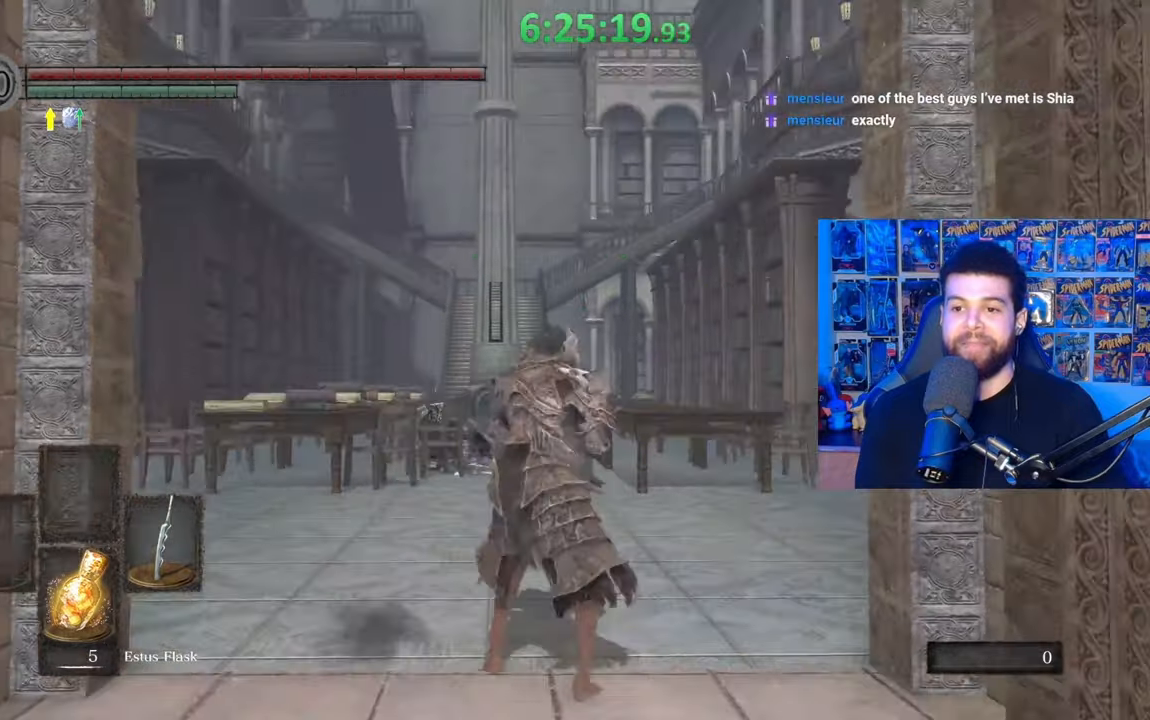
{"buttons": [], "left_stick": "center", "right_stick": "center", "events": [[67, "right_stick", "center"], [133, "left_stick", "center"], [233, "right_stick", "up"], [417, "right_stick", "center"]]}
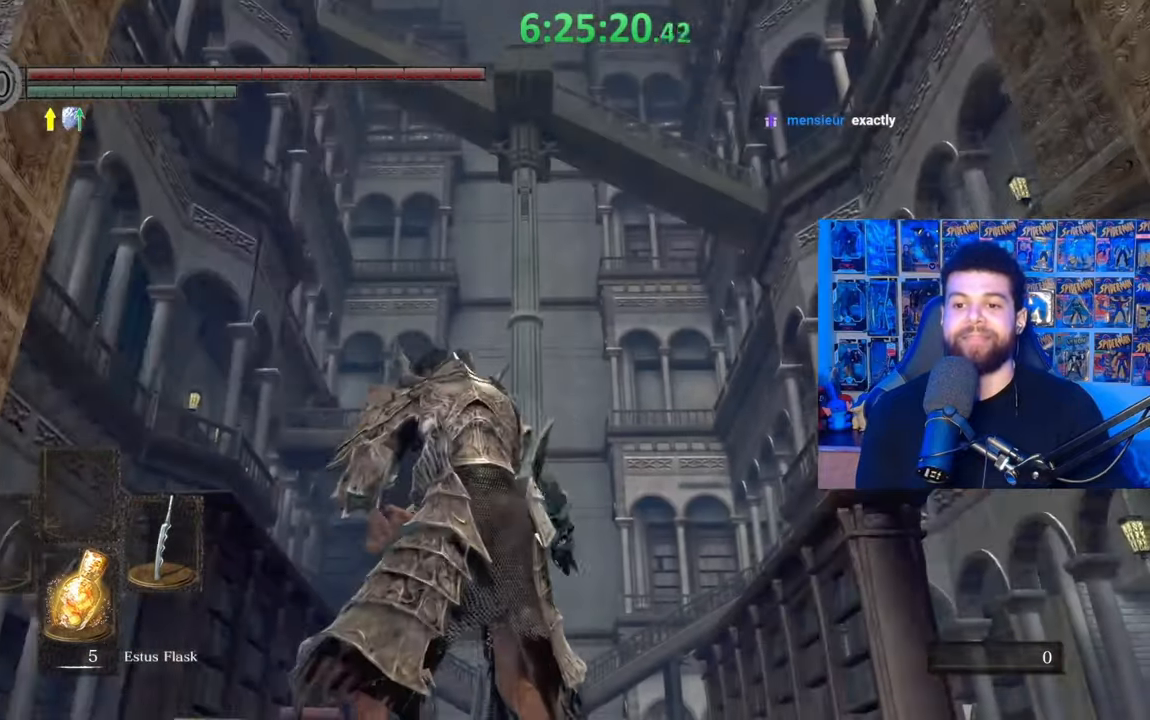
{"buttons": [], "left_stick": "center", "right_stick": "center", "events": [[117, "right_stick", "up"], [233, "right_stick", "center"]]}
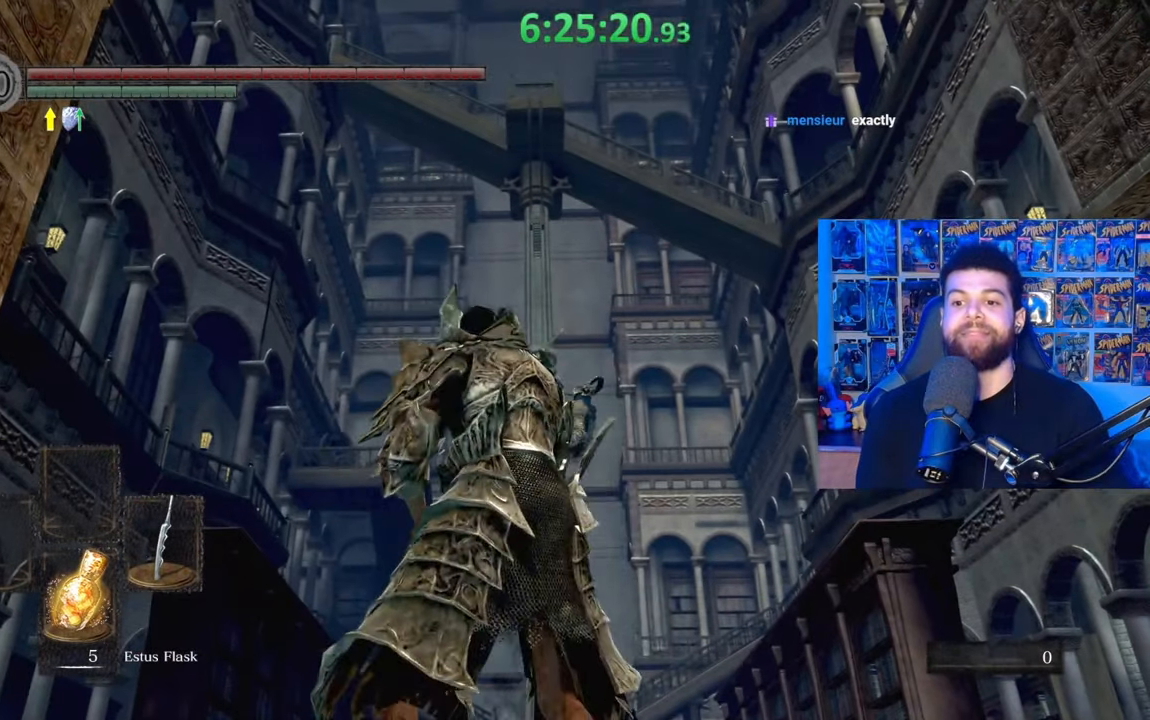
{"buttons": [], "left_stick": "center", "right_stick": "center", "events": [[67, "left_stick", "up-right"], [167, "B", "down"], [233, "B", "up"], [283, "right_stick", "down-left"], [417, "right_stick", "center"], [483, "left_stick", "center"]]}
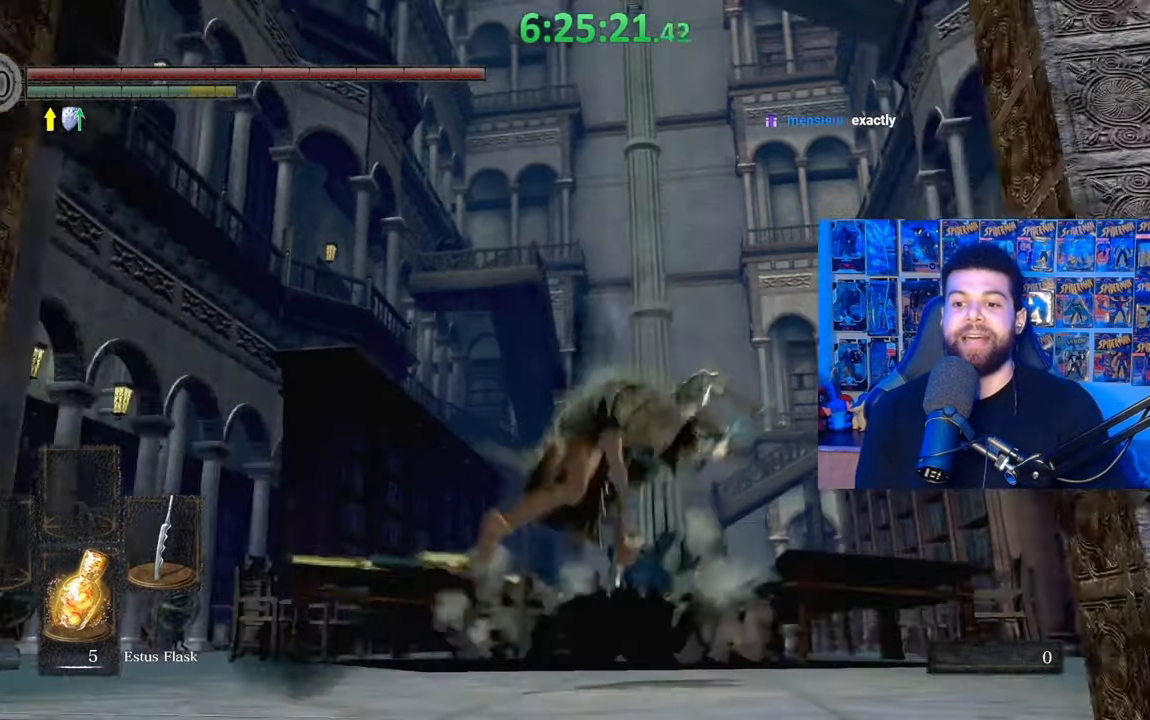
{"buttons": [], "left_stick": "up", "right_stick": "center", "events": [[183, "right_stick", "down-left"], [367, "right_stick", "down"], [383, "left_stick", "up"], [483, "right_stick", "center"]]}
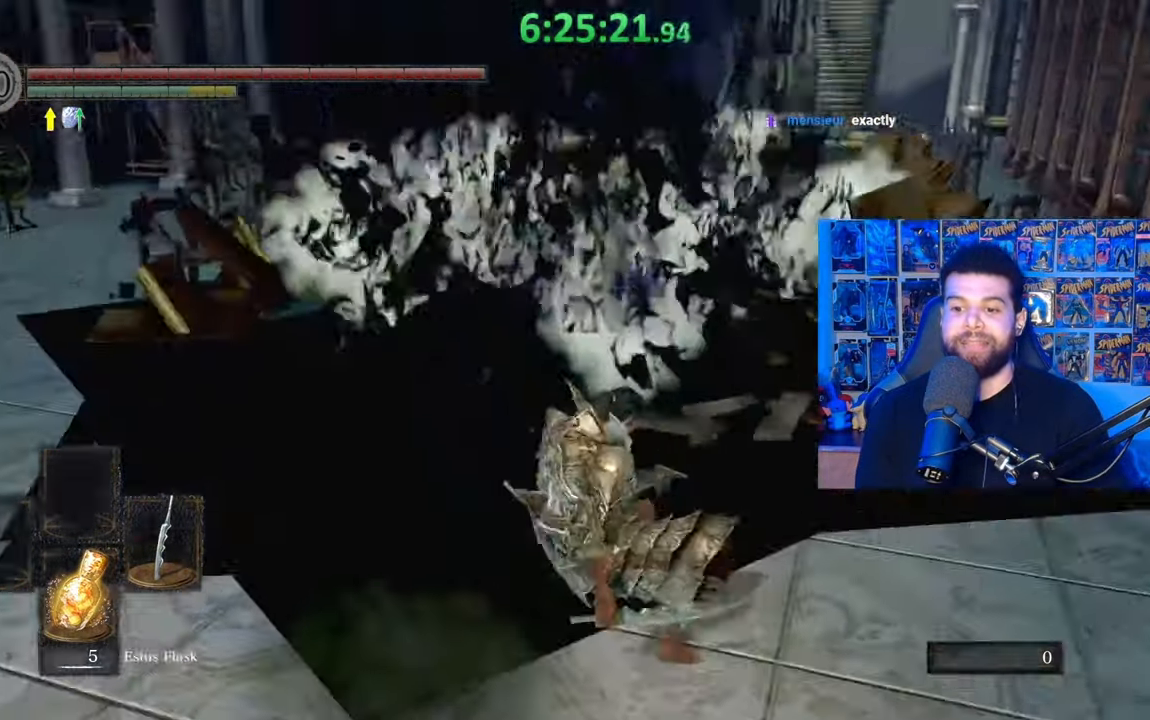
{"buttons": [], "left_stick": "down", "right_stick": "center", "events": [[117, "left_stick", "left"], [183, "left_stick", "down-left"], [383, "left_stick", "down"]]}
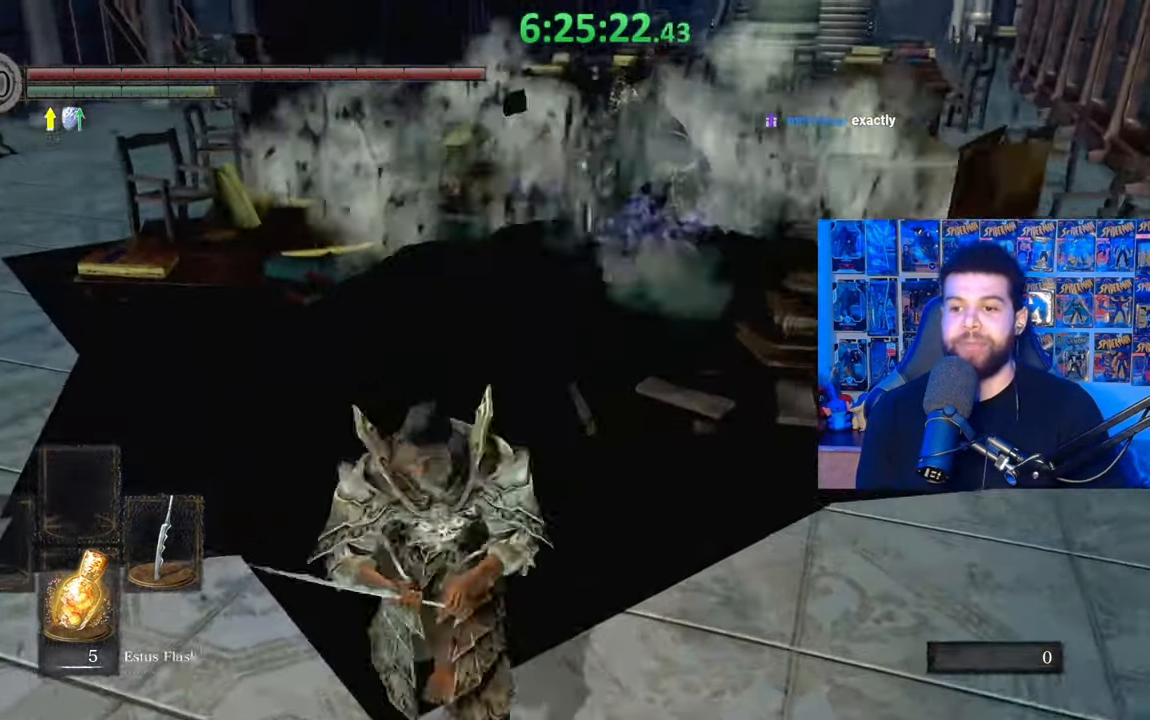
{"buttons": [], "left_stick": "center", "right_stick": "right", "events": [[167, "left_stick", "center"], [333, "right_stick", "right"]]}
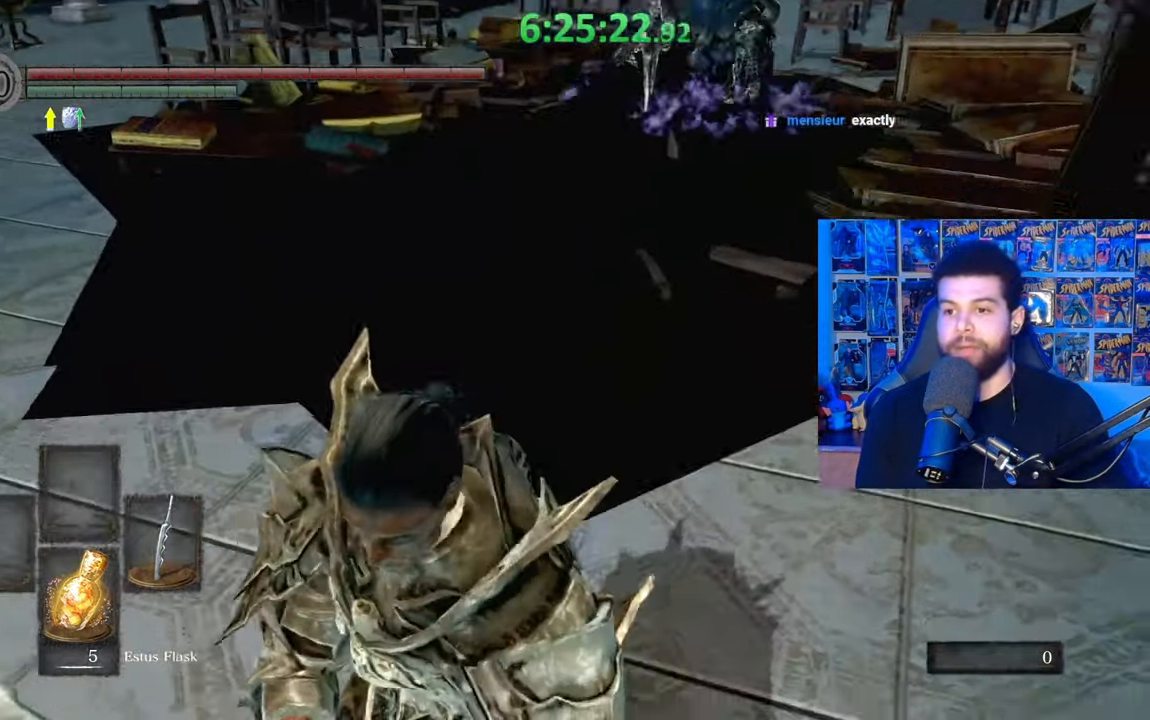
{"buttons": [], "left_stick": "center", "right_stick": "center", "events": [[233, "left_stick", "up-left"], [233, "right_stick", "center"], [467, "left_stick", "center"]]}
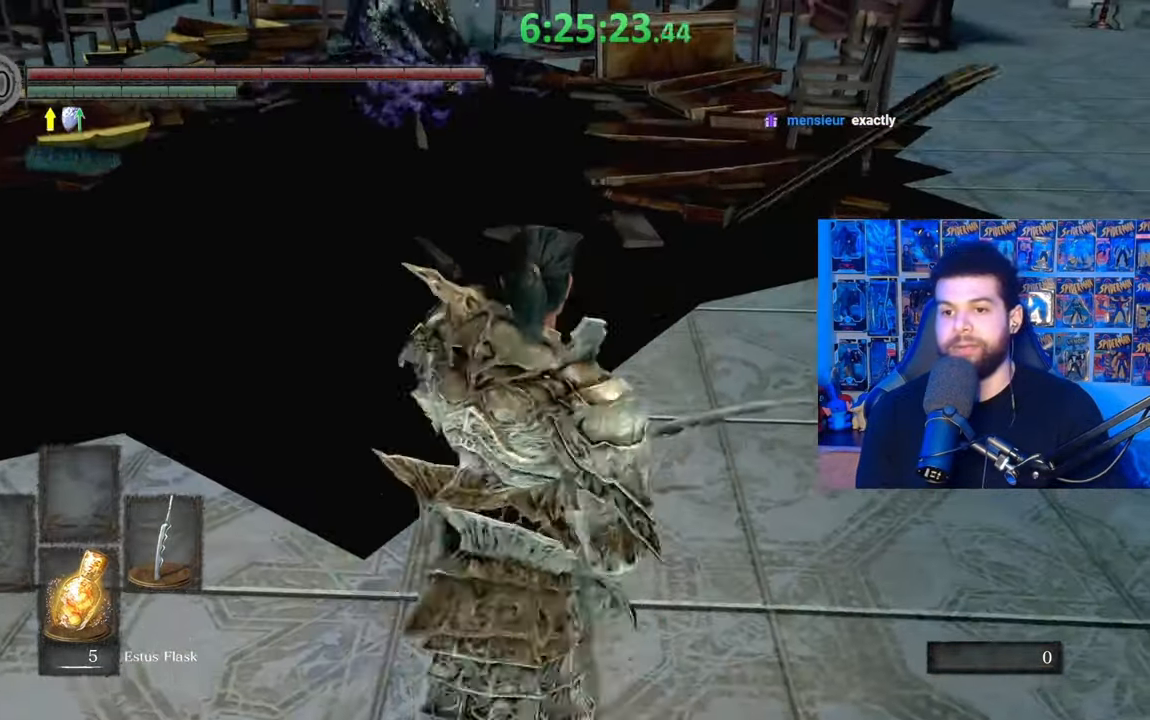
{"buttons": [], "left_stick": "center", "right_stick": "center", "events": [[117, "right_stick", "up"], [233, "right_stick", "center"]]}
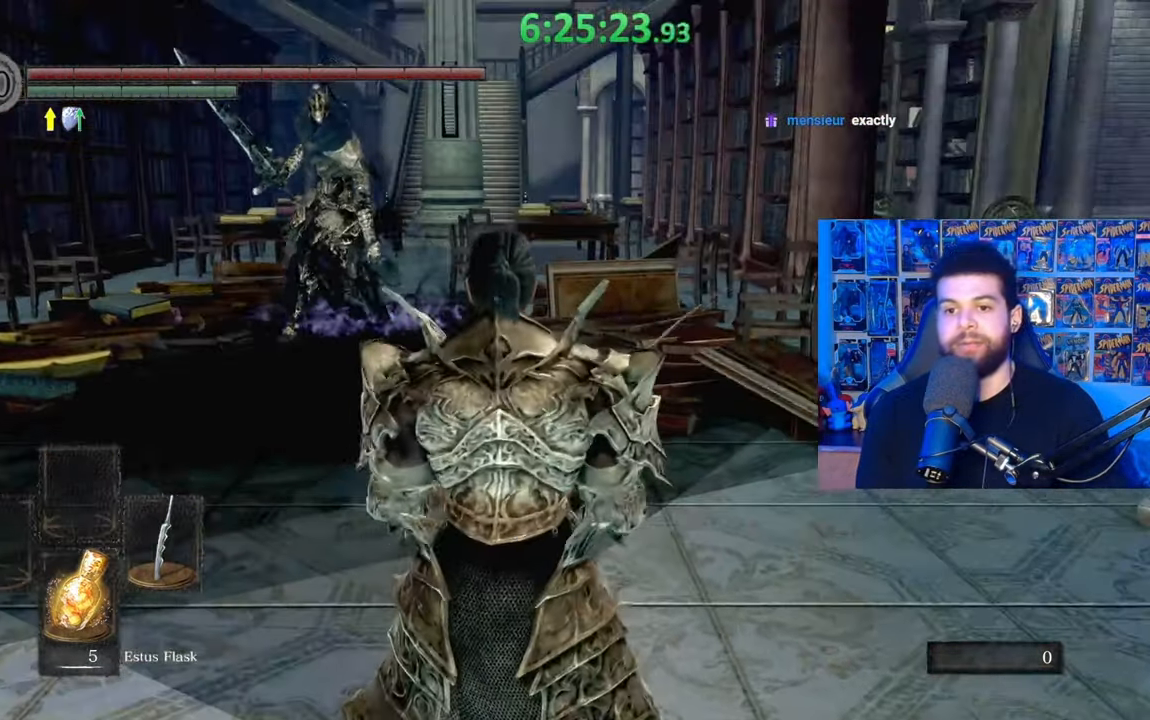
{"buttons": [], "left_stick": "center", "right_stick": "center", "events": []}
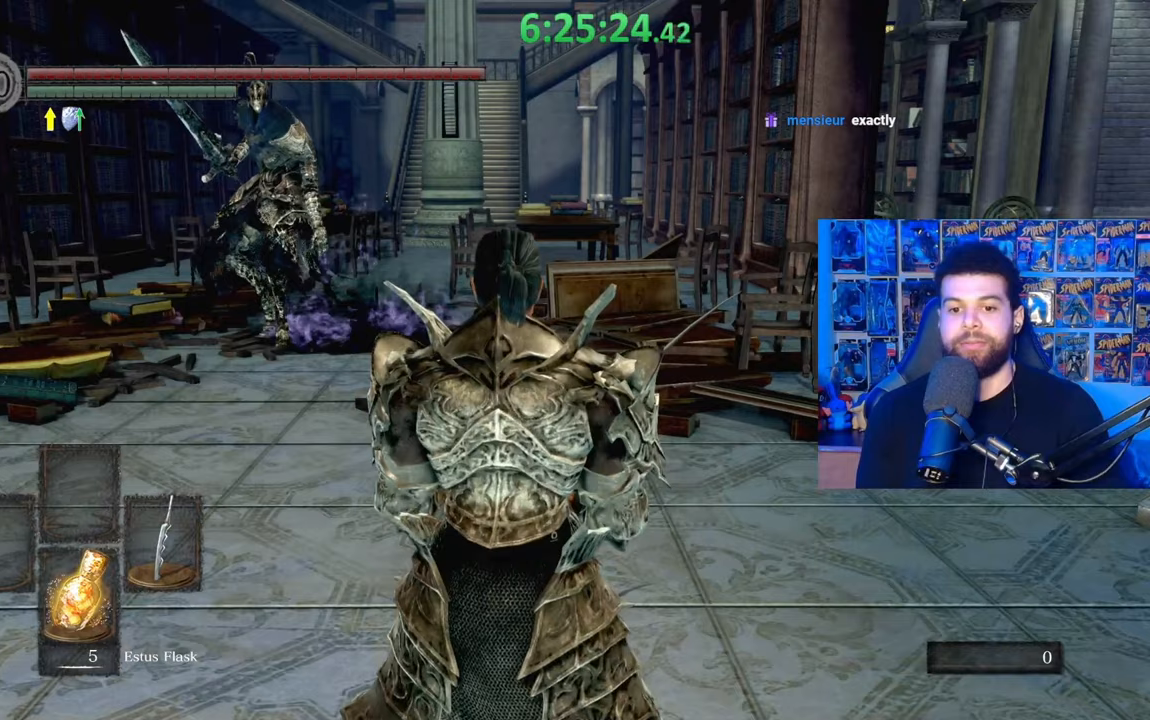
{"buttons": [], "left_stick": "center", "right_stick": "center", "events": []}
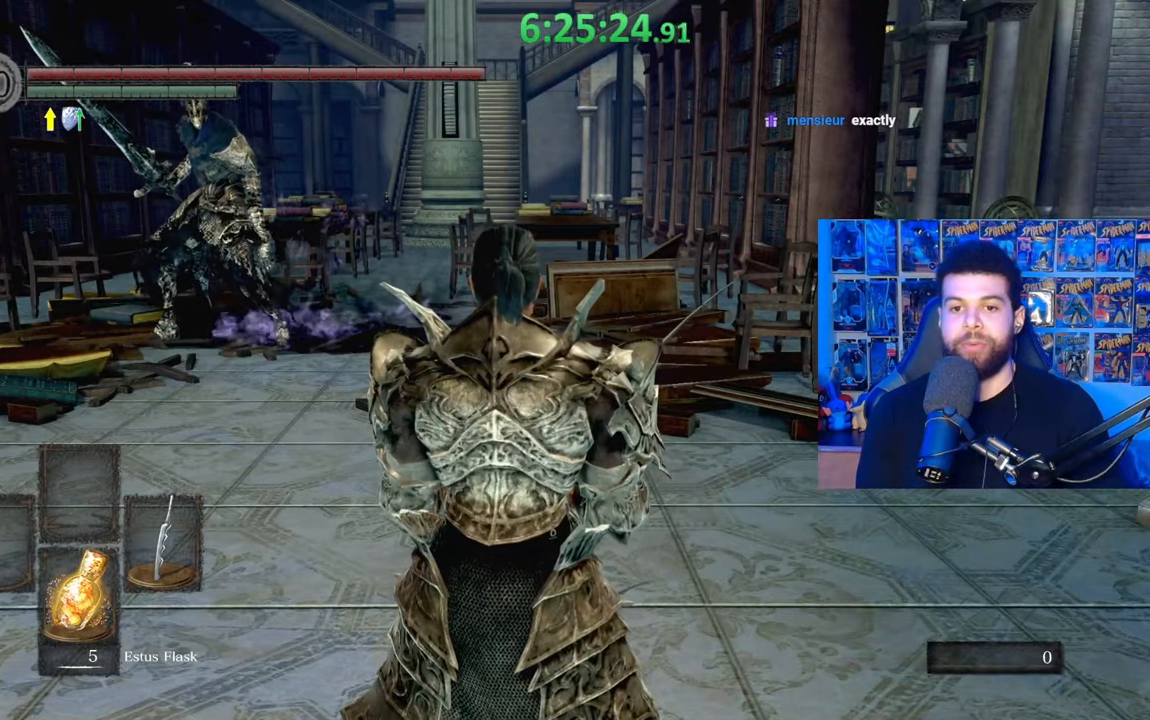
{"buttons": [], "left_stick": "center", "right_stick": "left", "events": [[333, "right_stick", "left"]]}
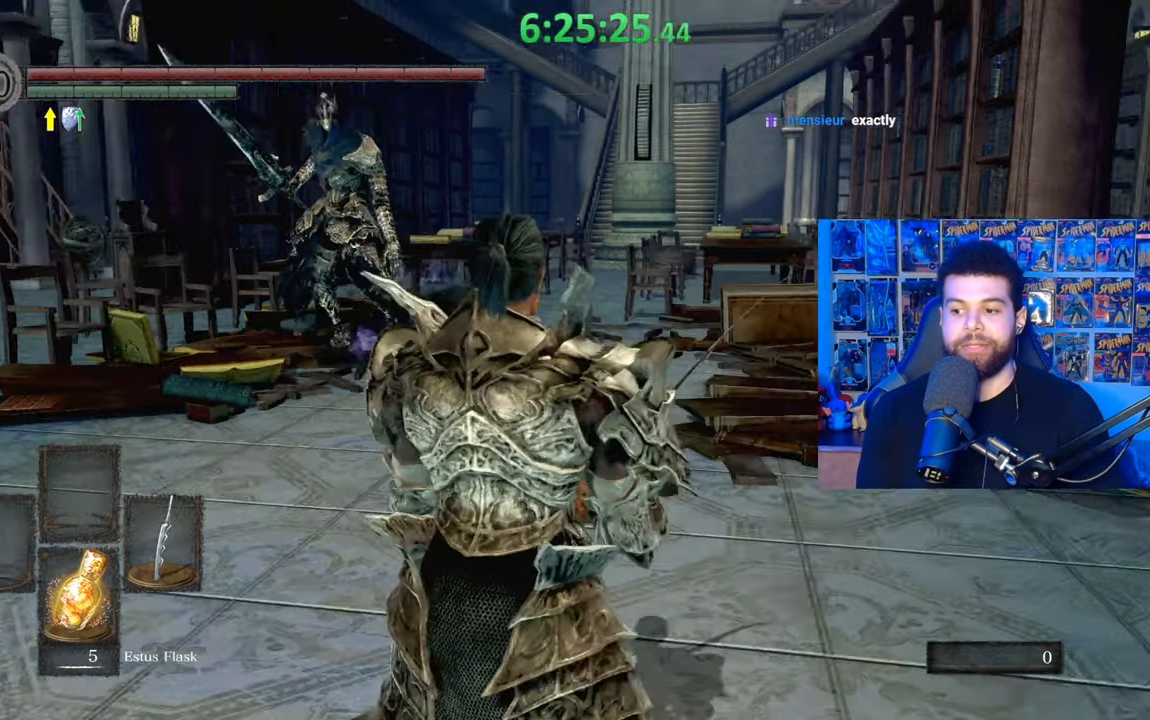
{"buttons": [], "left_stick": "center", "right_stick": "center", "events": [[33, "right_stick", "center"]]}
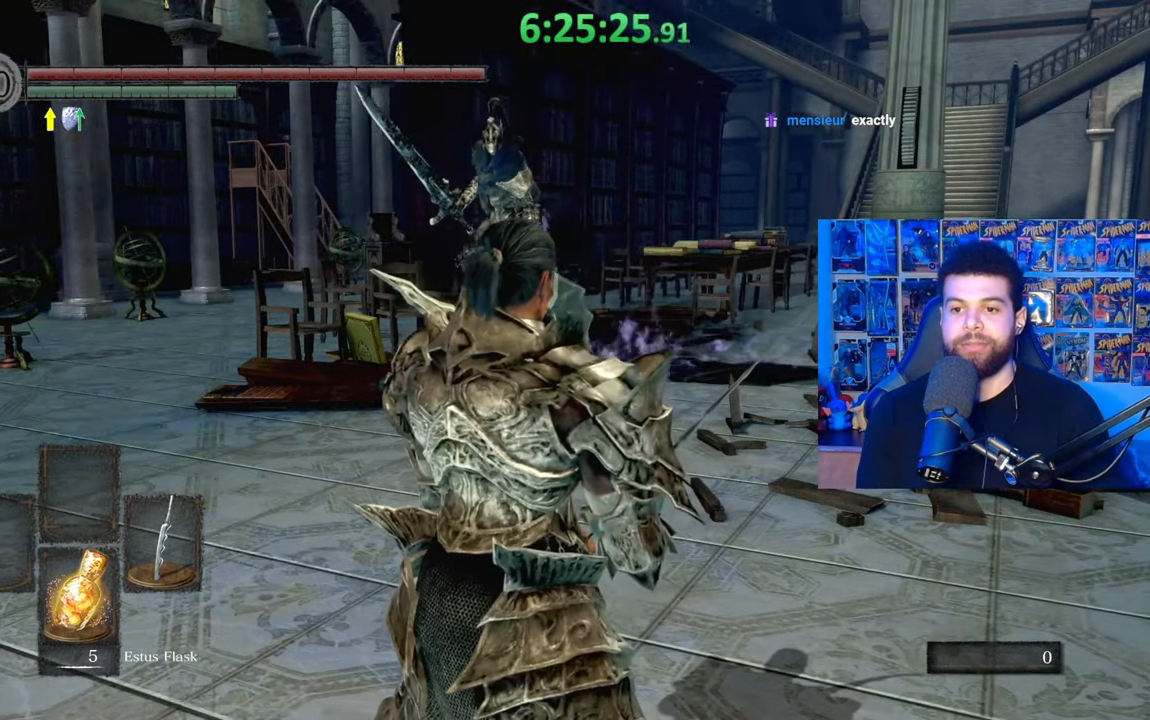
{"buttons": [], "left_stick": "right", "right_stick": "left", "events": [[467, "left_stick", "right"], [467, "right_stick", "left"]]}
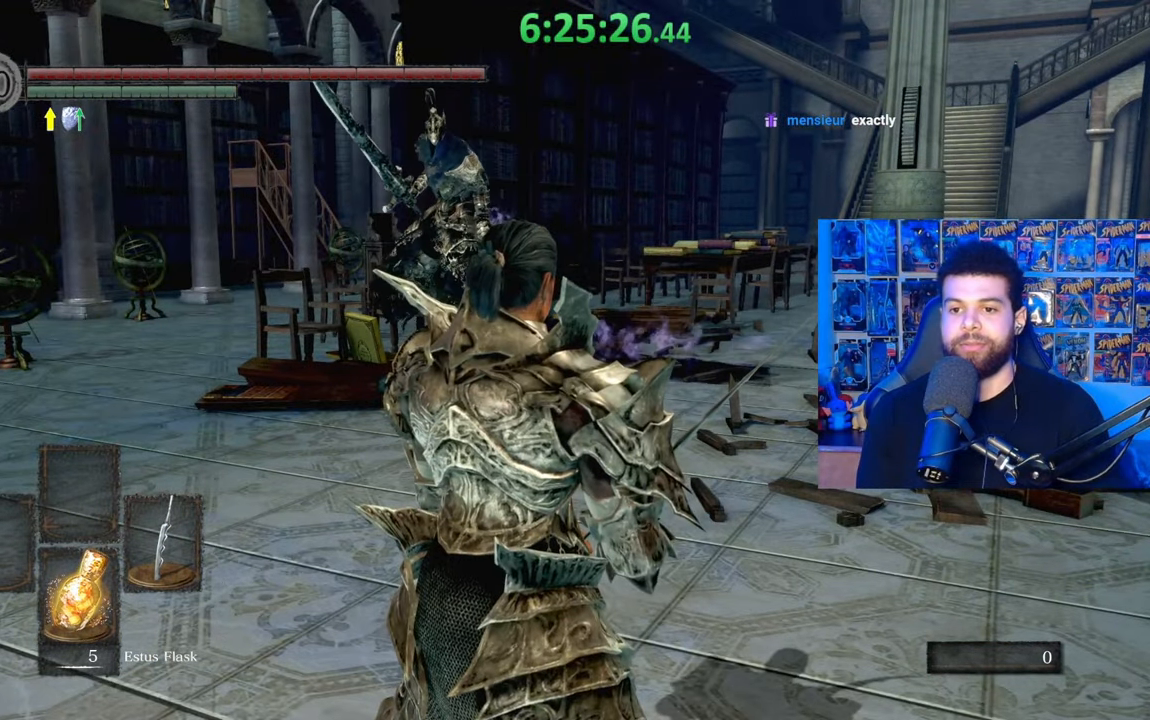
{"buttons": [], "left_stick": "center", "right_stick": "center", "events": [[33, "right_stick", "center"], [233, "right_stick", "left"], [333, "left_stick", "center"], [383, "right_stick", "center"]]}
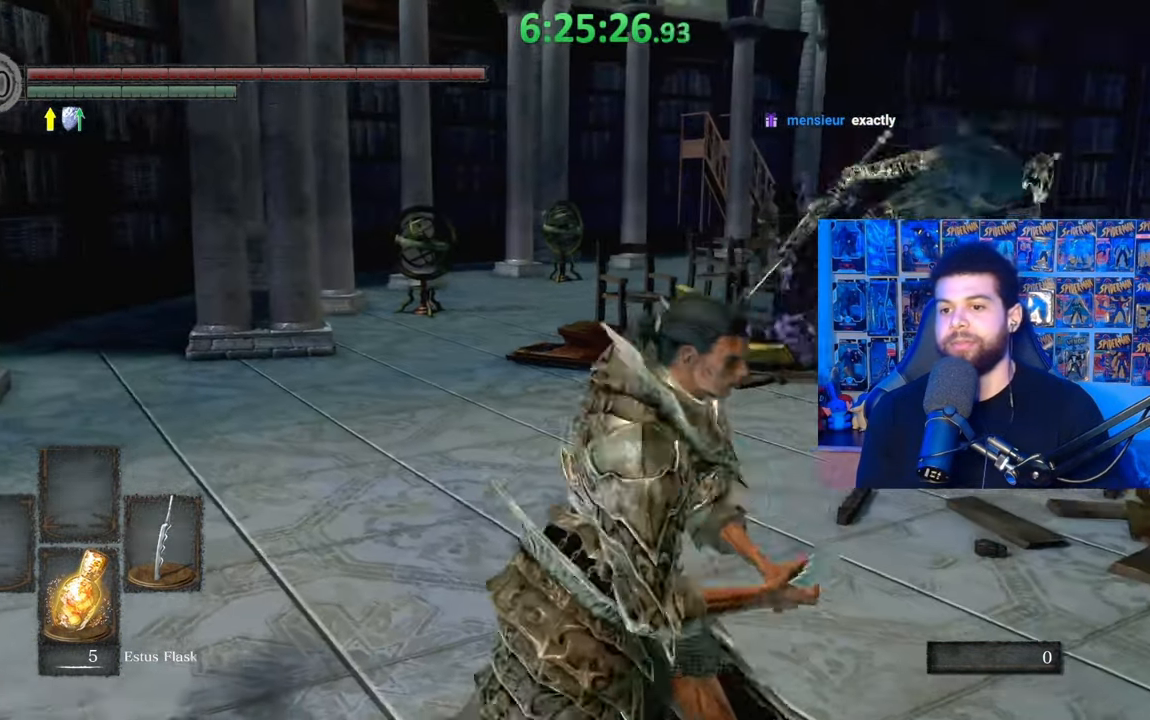
{"buttons": [], "left_stick": "right", "right_stick": "center", "events": [[383, "left_stick", "right"]]}
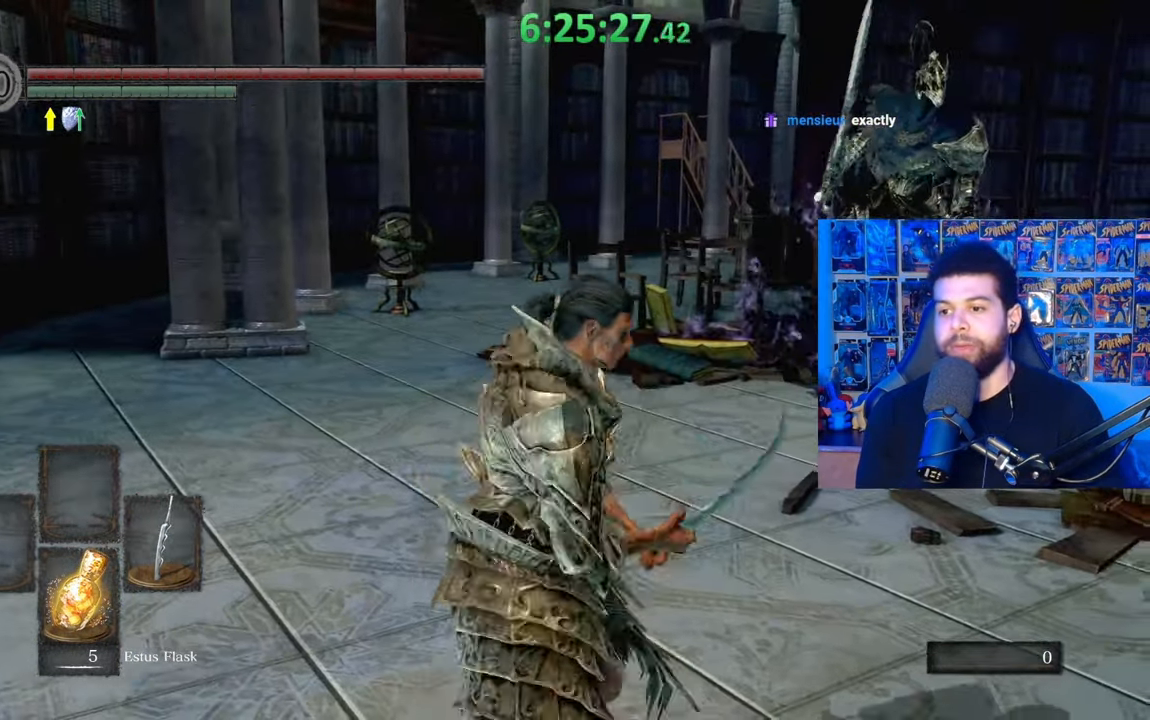
{"buttons": [], "left_stick": "right", "right_stick": "center", "events": [[167, "right_stick", "right"], [317, "right_stick", "center"]]}
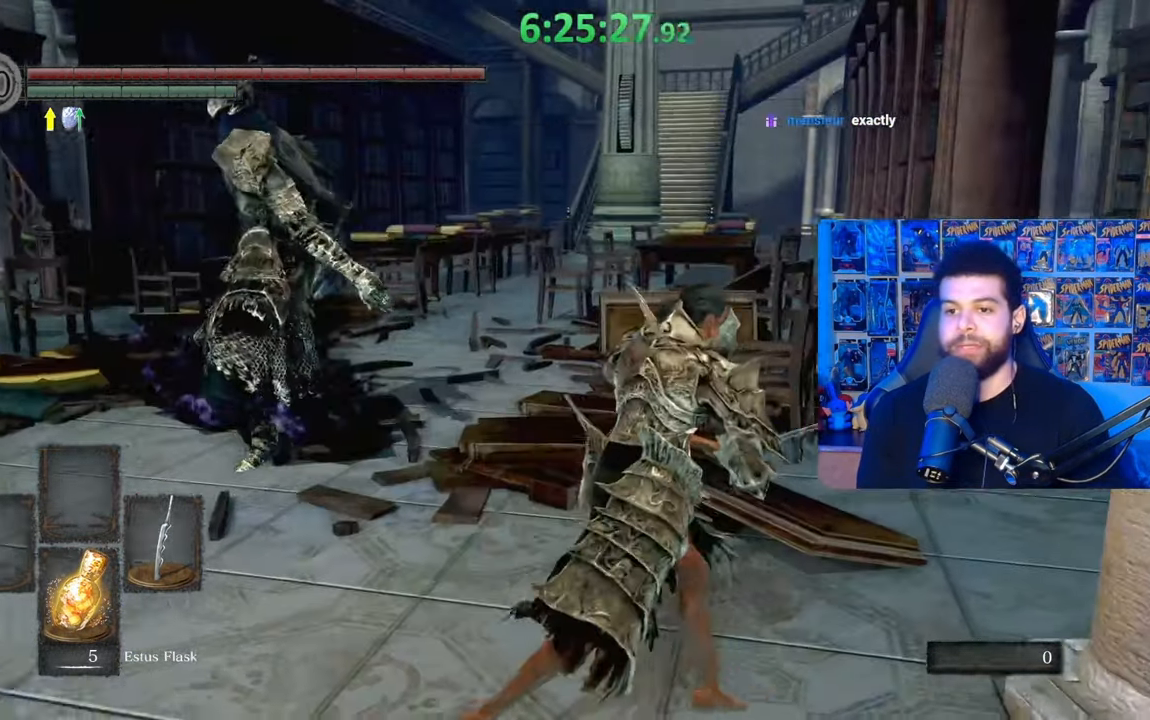
{"buttons": ["B"], "left_stick": "up-right", "right_stick": "center", "events": [[133, "left_stick", "up-right"], [467, "B", "down"]]}
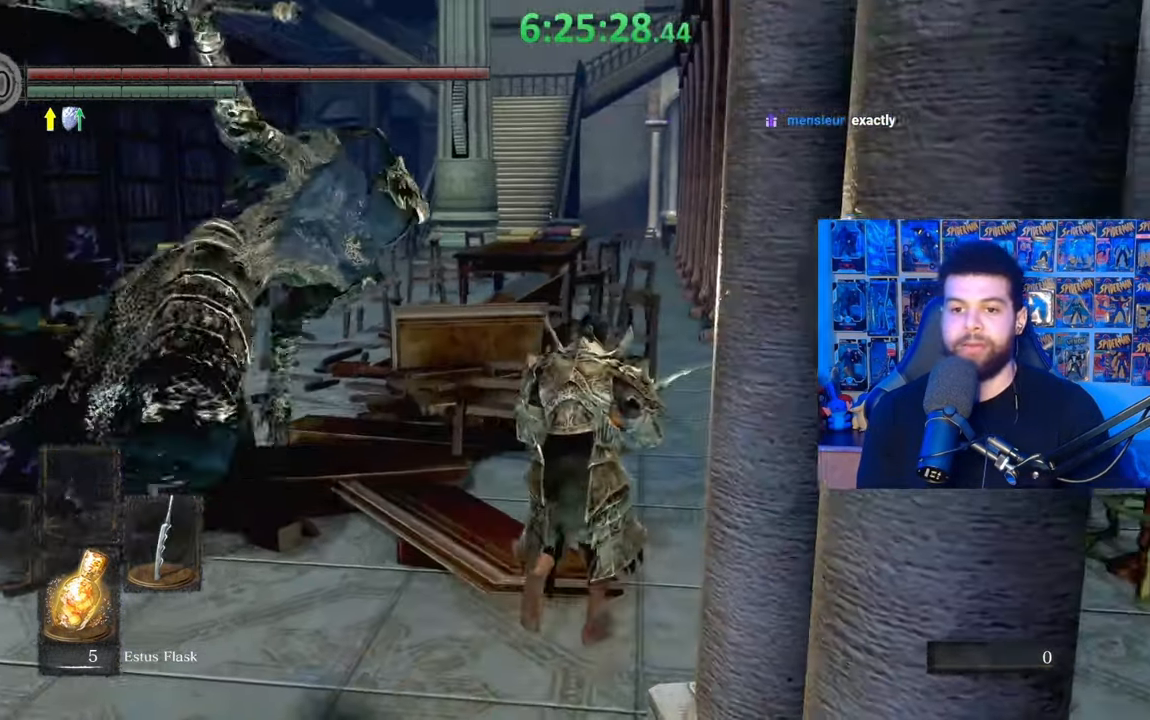
{"buttons": ["B"], "left_stick": "up", "right_stick": "center", "events": [[33, "B", "up"], [133, "right_stick", "down-right"], [183, "left_stick", "center"], [267, "right_stick", "center"], [417, "B", "down"], [417, "left_stick", "up"]]}